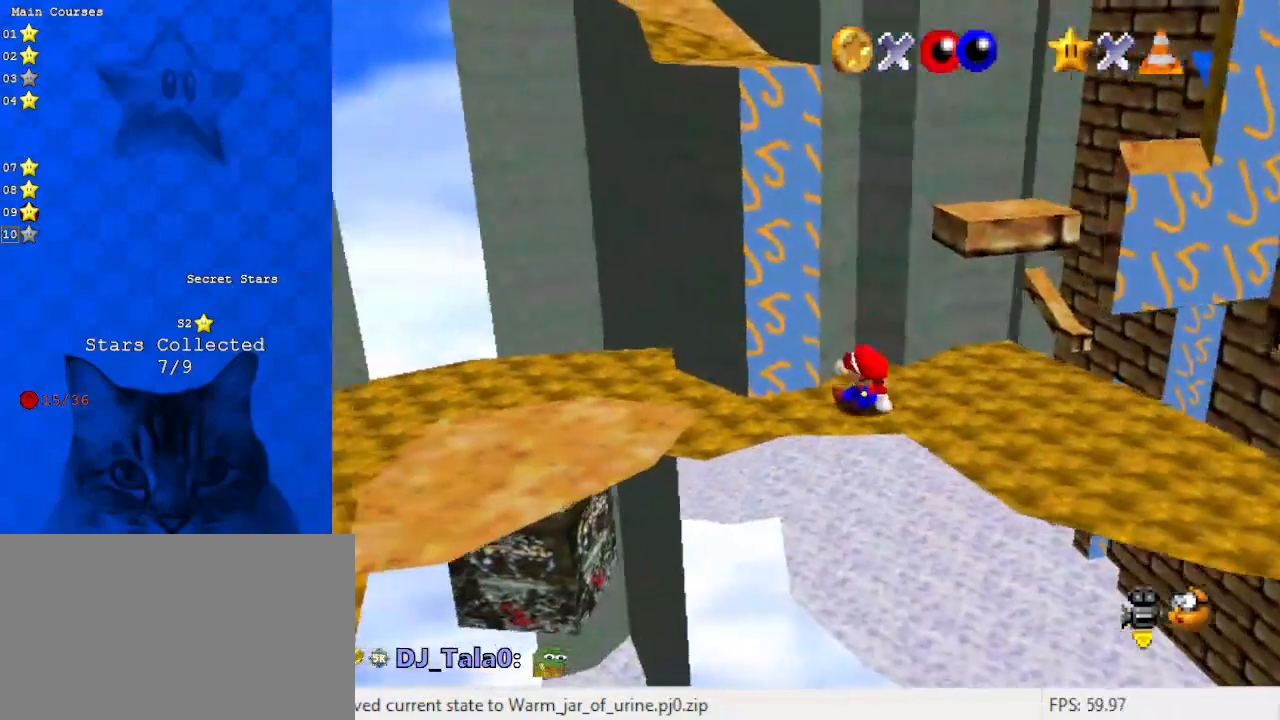
Gameplay with keyboard; each line is a JSON object with the keys held at the frame after it. "events" lists presses ("down") and releases ("up") of "a", "c", "ctrl", "d", "down", "left", "return", "right", "s", "shift", "up", "w", "x" and "y" between this image and that frame as [ms after this image, input, new state], when the widget could be followed in between. No other keys are recorded. Mouse input is not recorded.
{"keys": ["shift"], "events": [[167, "left", "down"], [233, "up", "down"], [267, "right", "up"], [267, "shift", "down"], [400, "up", "up"], [467, "left", "up"]]}
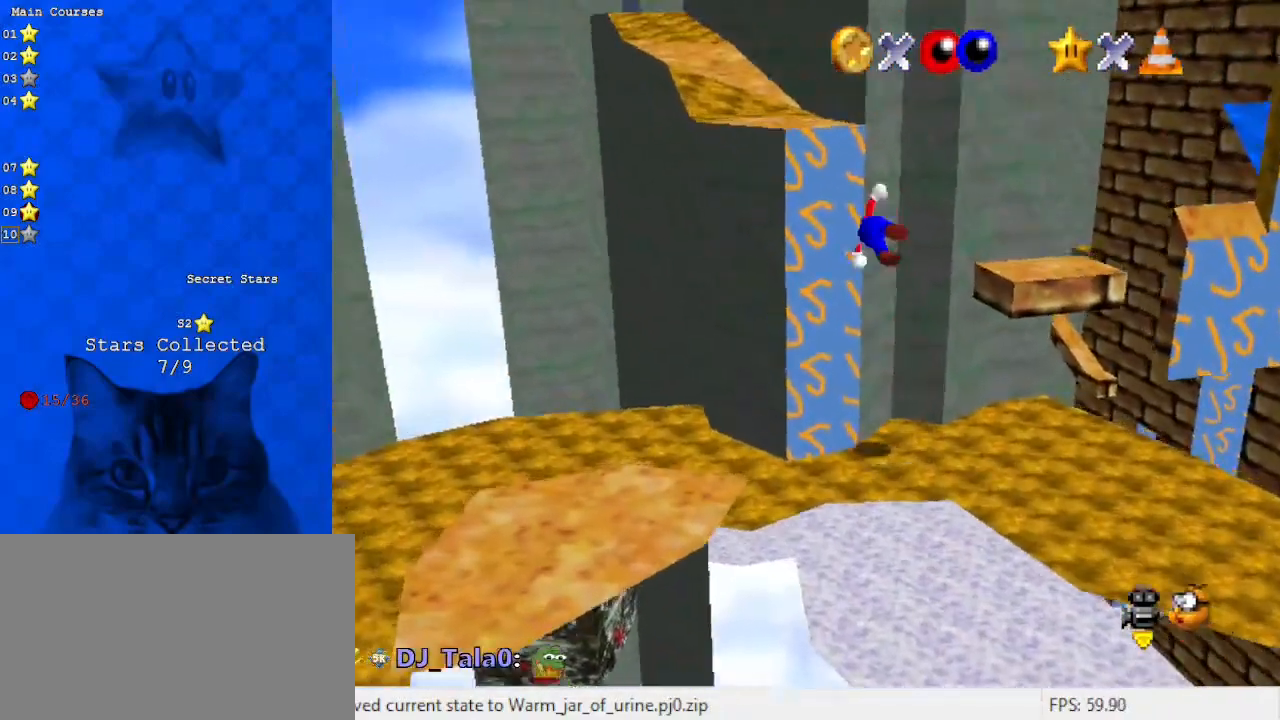
{"keys": ["up"], "events": [[33, "left", "down"], [200, "up", "down"], [333, "left", "up"], [333, "shift", "up"]]}
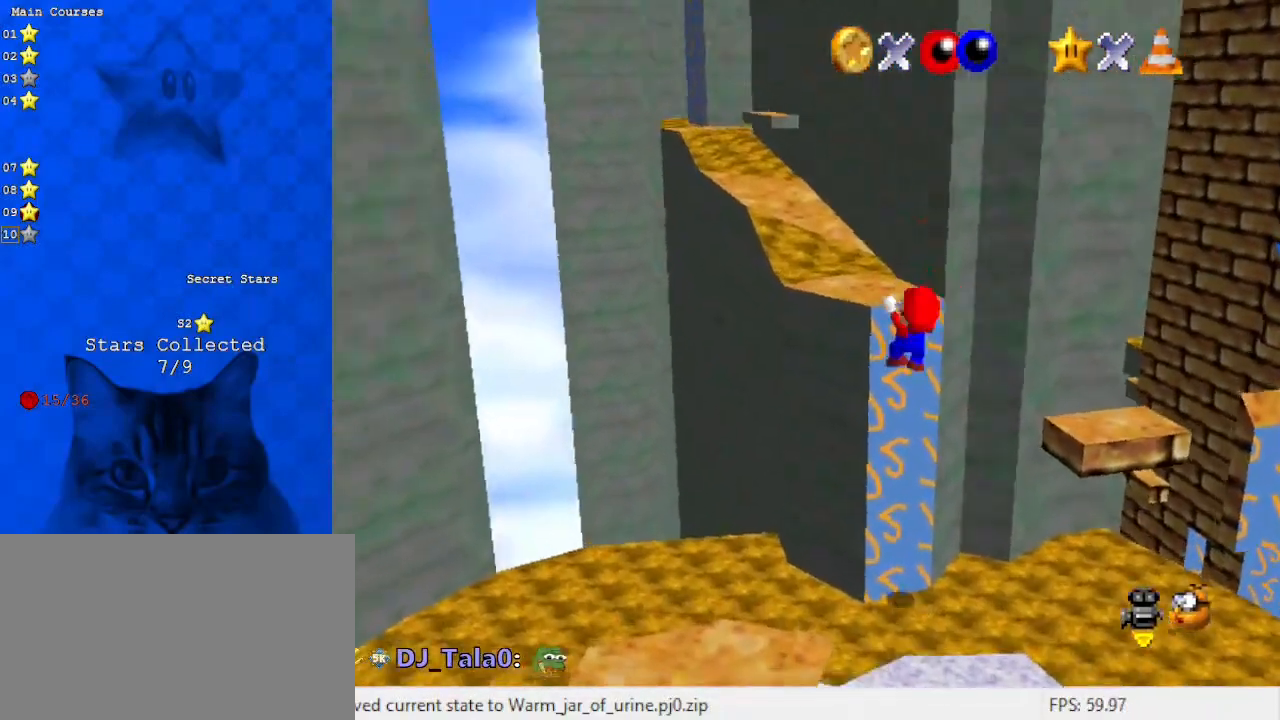
{"keys": ["a", "left", "up"], "events": [[67, "left", "down"], [67, "shift", "down"], [167, "shift", "up"], [467, "a", "down"]]}
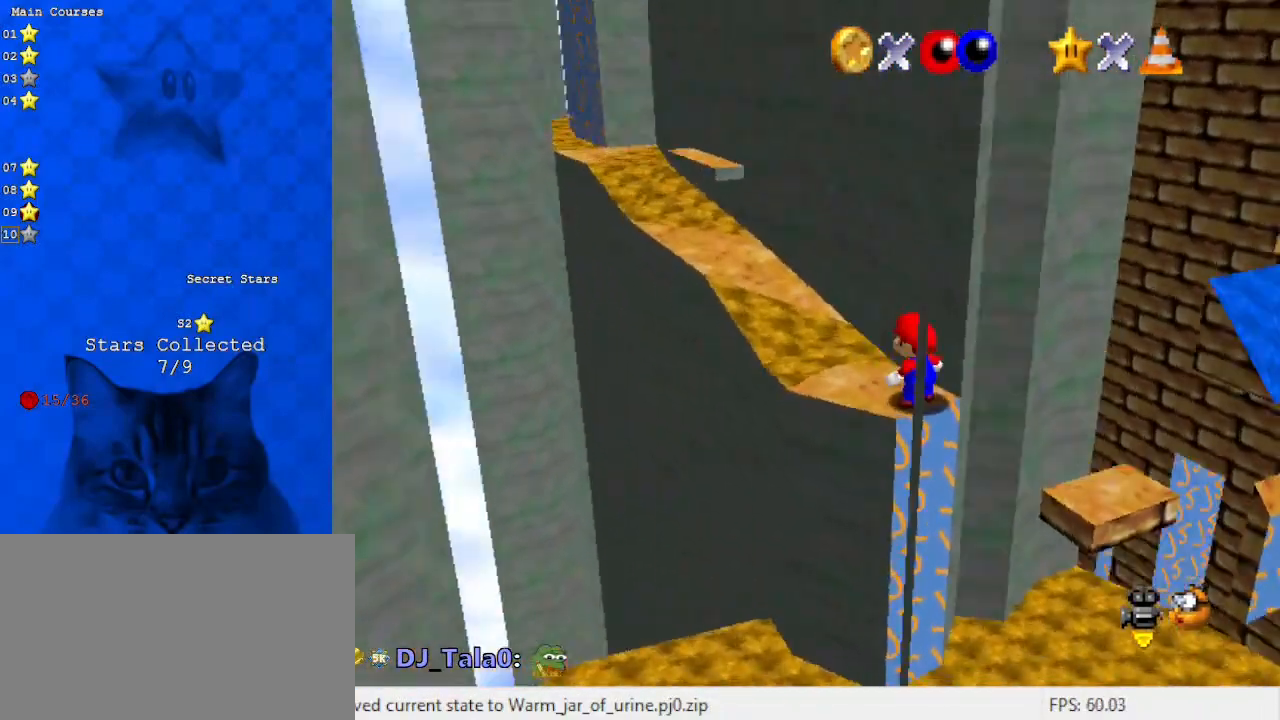
{"keys": ["left", "shift", "up"], "events": [[133, "a", "up"], [167, "up", "up"], [300, "shift", "down"], [400, "up", "down"]]}
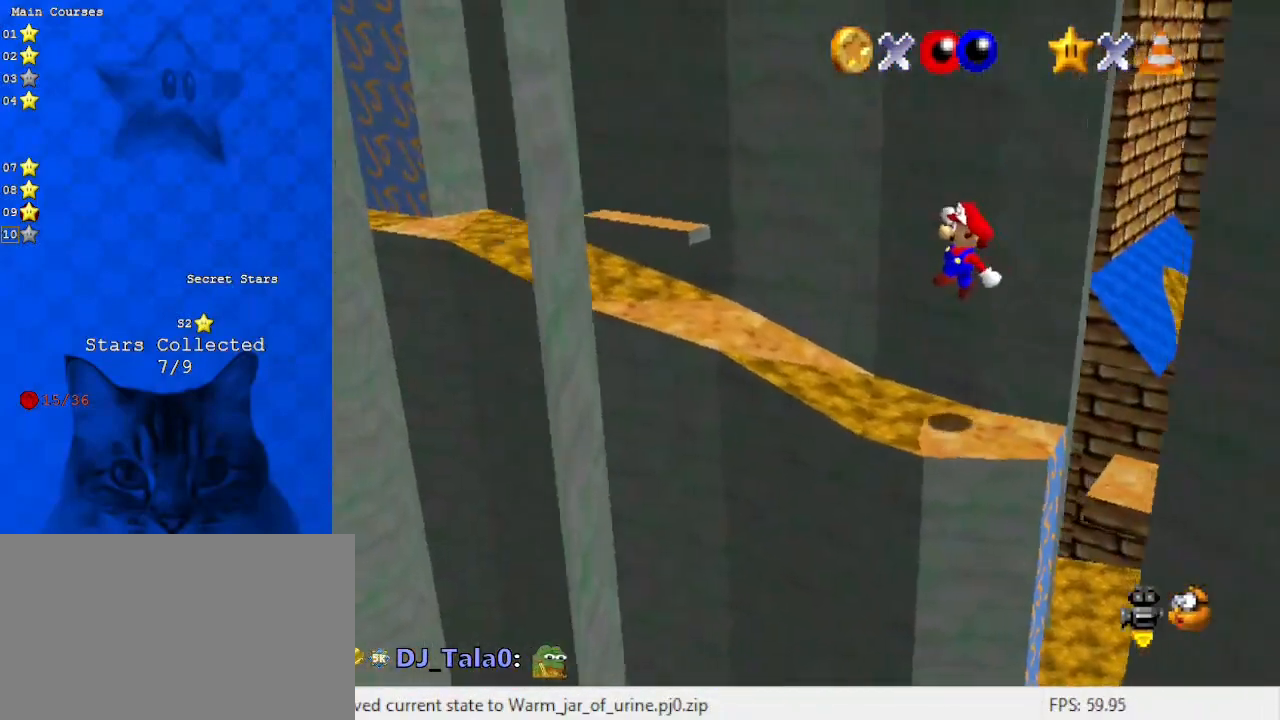
{"keys": ["up"], "events": [[100, "ctrl", "down"], [100, "shift", "up"], [133, "left", "up"], [167, "ctrl", "up"], [167, "d", "down"], [333, "d", "up"]]}
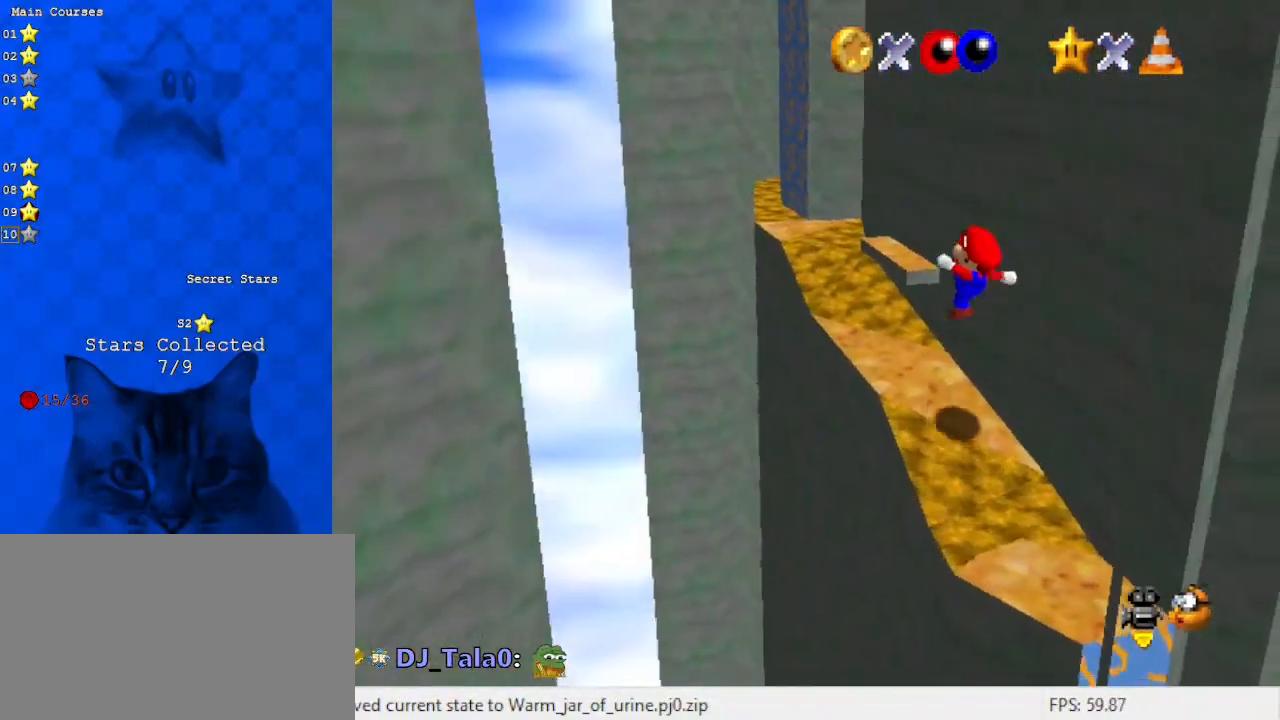
{"keys": ["up"], "events": [[200, "shift", "down"], [367, "shift", "up"]]}
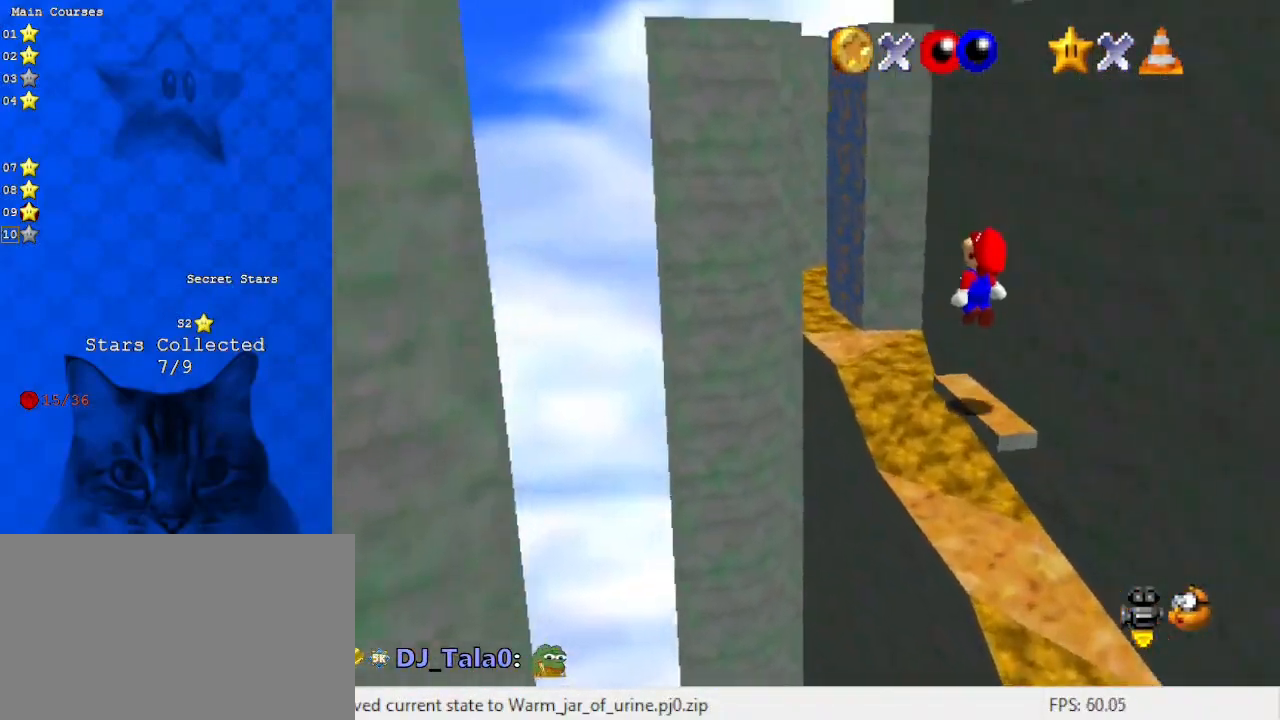
{"keys": ["left", "up"], "events": [[33, "up", "up"], [67, "right", "down"], [167, "down", "down"], [200, "down", "up"], [200, "right", "up"], [300, "up", "down"], [433, "left", "down"]]}
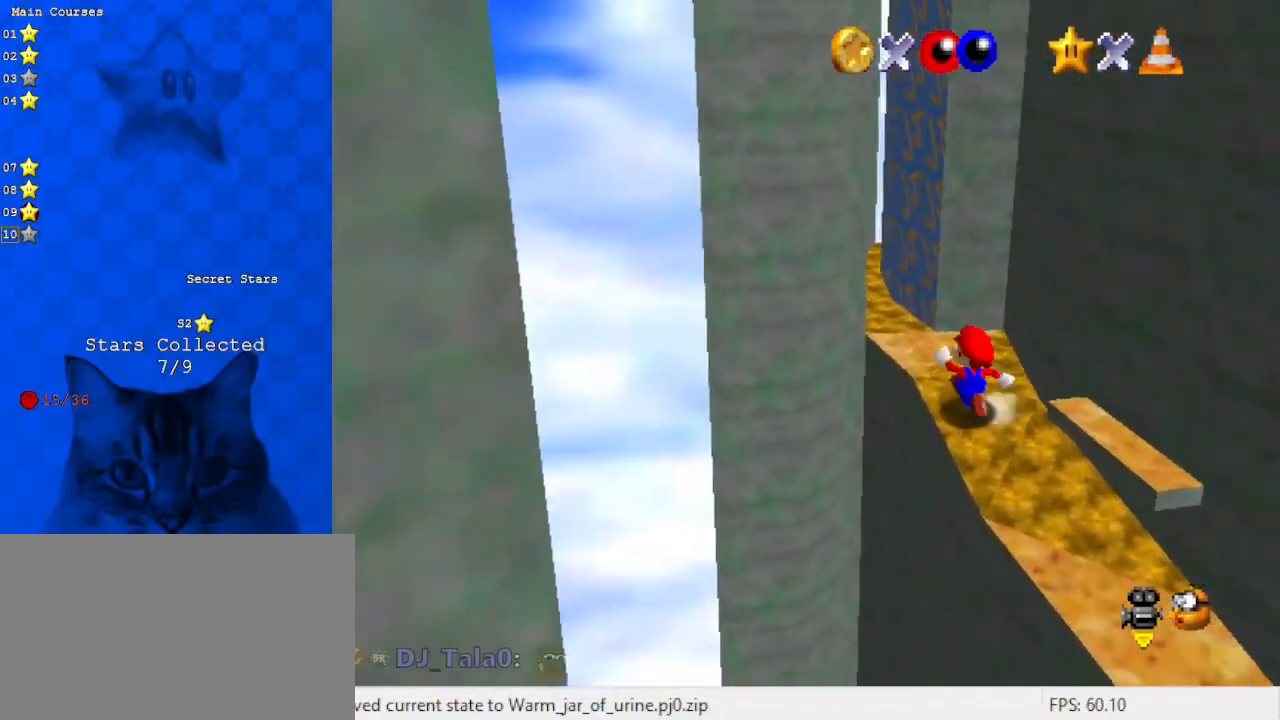
{"keys": ["up"], "events": [[267, "left", "up"]]}
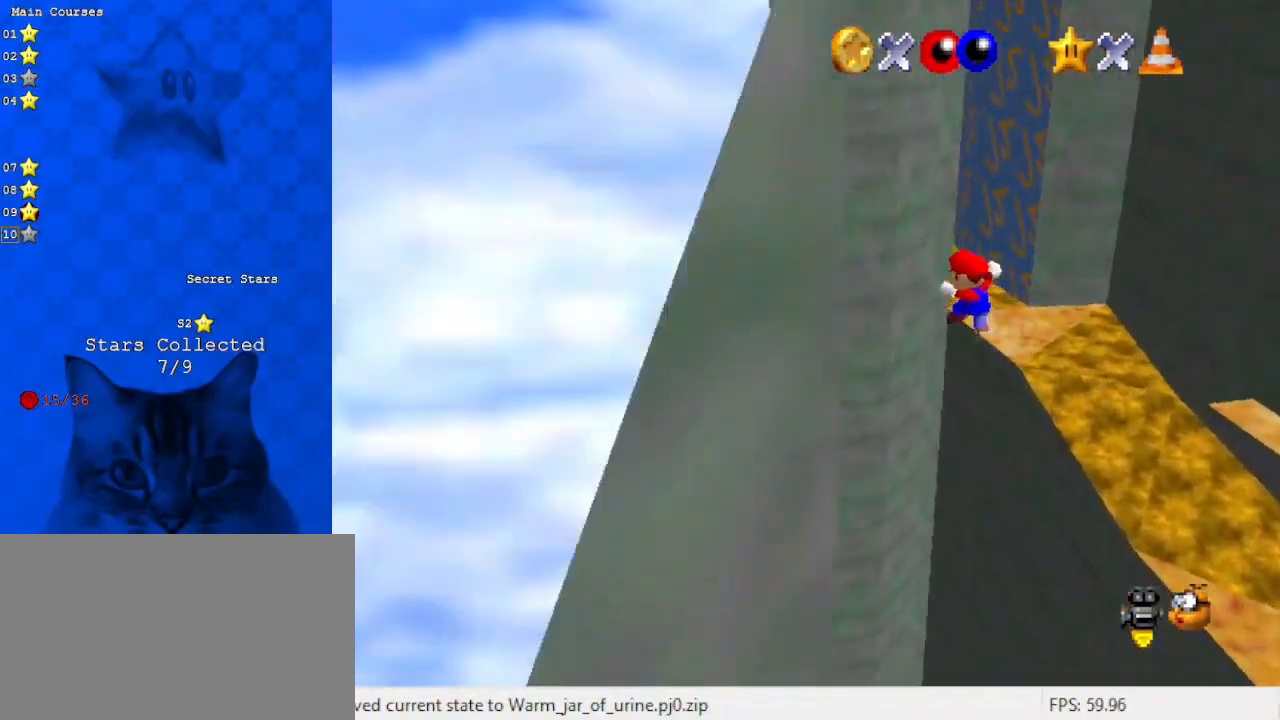
{"keys": ["up"], "events": [[133, "right", "down"], [200, "shift", "down"], [267, "shift", "up"], [367, "shift", "down"], [467, "right", "up"], [467, "shift", "up"]]}
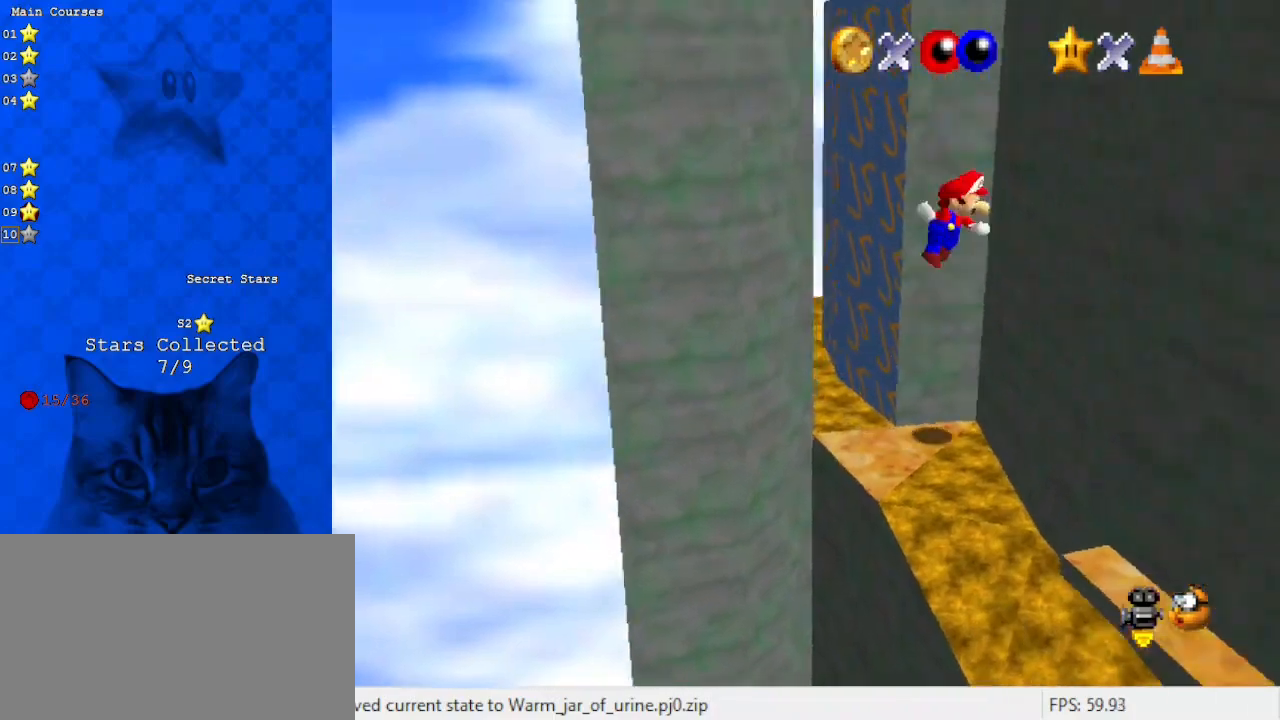
{"keys": [], "events": [[67, "left", "down"], [100, "a", "down"], [233, "a", "up"], [233, "up", "up"], [300, "left", "up"], [333, "up", "down"], [433, "left", "down"], [467, "left", "up"], [467, "up", "up"]]}
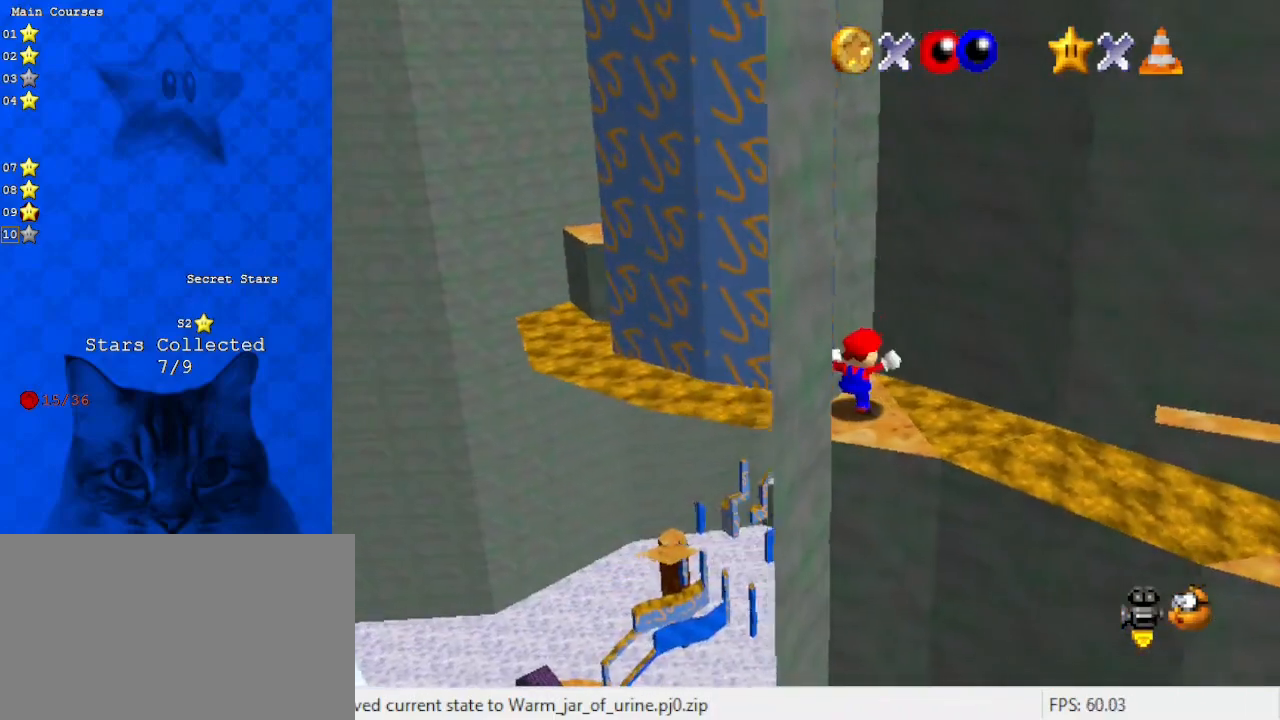
{"keys": ["down", "left"], "events": [[200, "left", "down"], [400, "down", "down"]]}
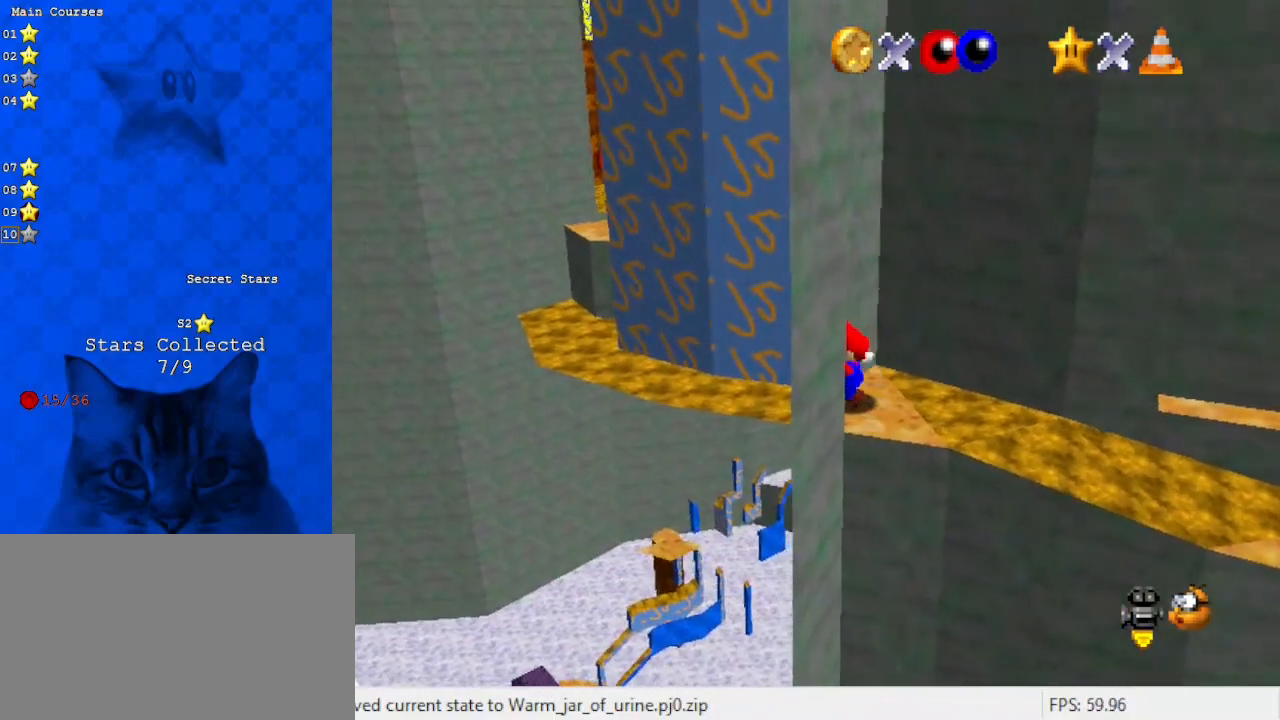
{"keys": ["left", "up"], "events": [[233, "down", "up"], [467, "up", "down"]]}
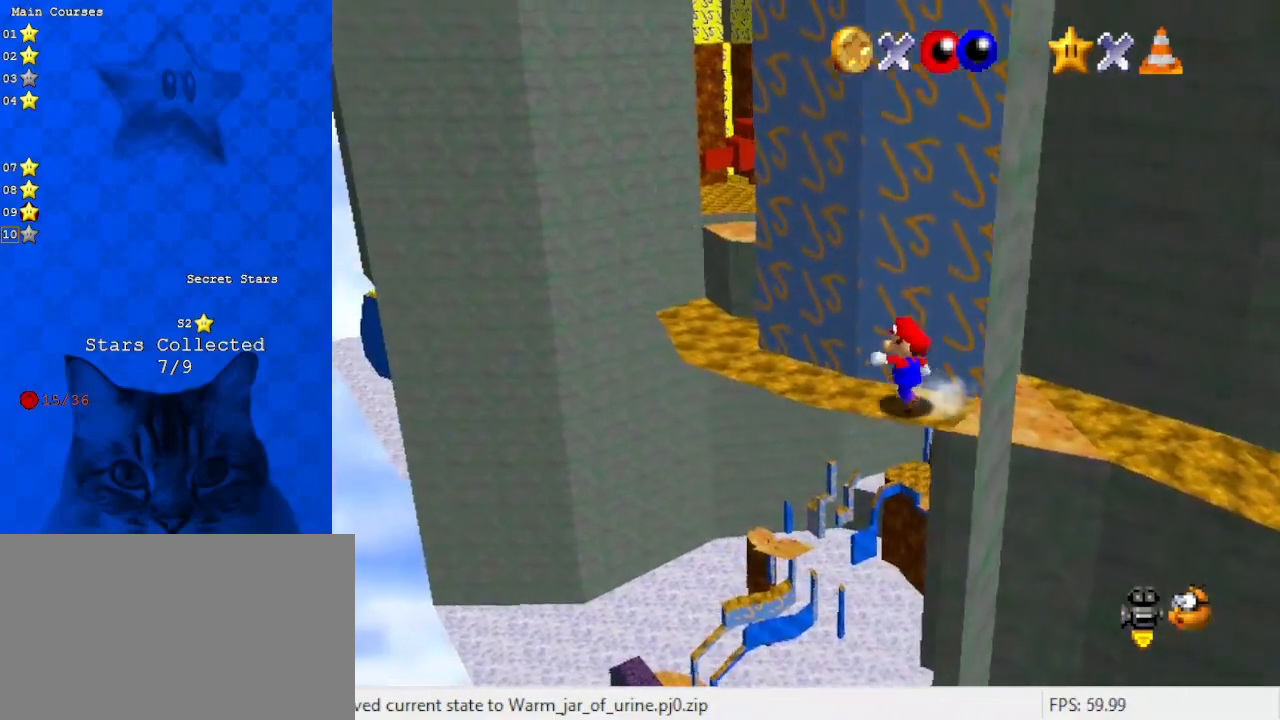
{"keys": ["right"], "events": [[200, "shift", "down"], [267, "shift", "up"], [367, "a", "down"], [433, "left", "up"], [433, "up", "up"], [467, "right", "down"], [500, "a", "up"]]}
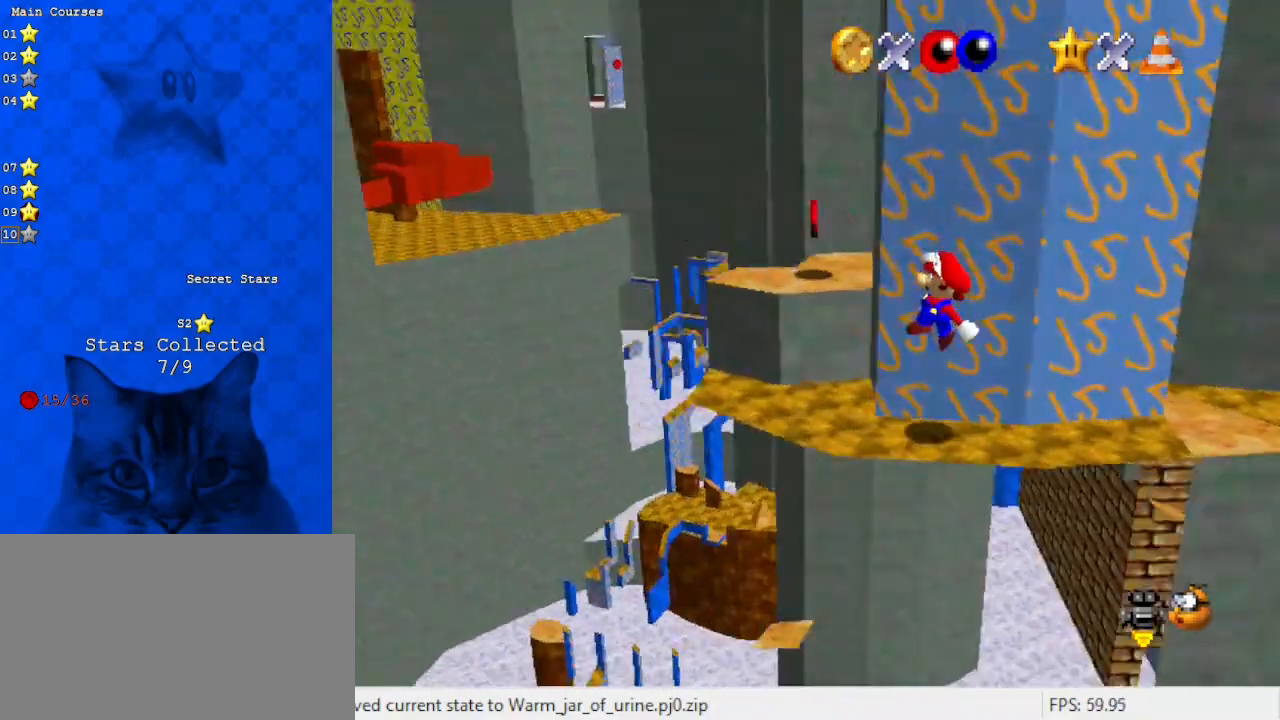
{"keys": ["a", "left", "up"], "events": [[133, "right", "up"], [333, "a", "down"], [367, "left", "down"], [367, "up", "down"]]}
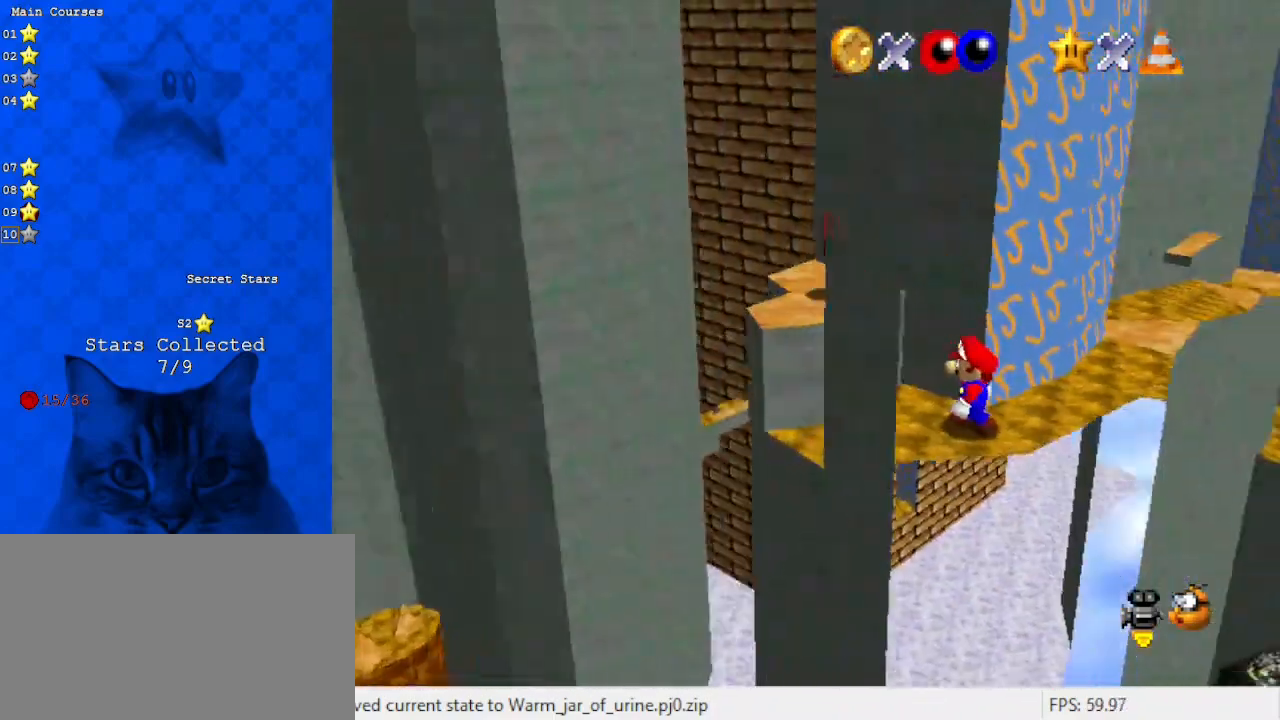
{"keys": ["a", "down", "left"], "events": [[67, "a", "up"], [200, "shift", "down"], [300, "up", "up"], [400, "a", "down"], [400, "shift", "up"], [433, "down", "down"]]}
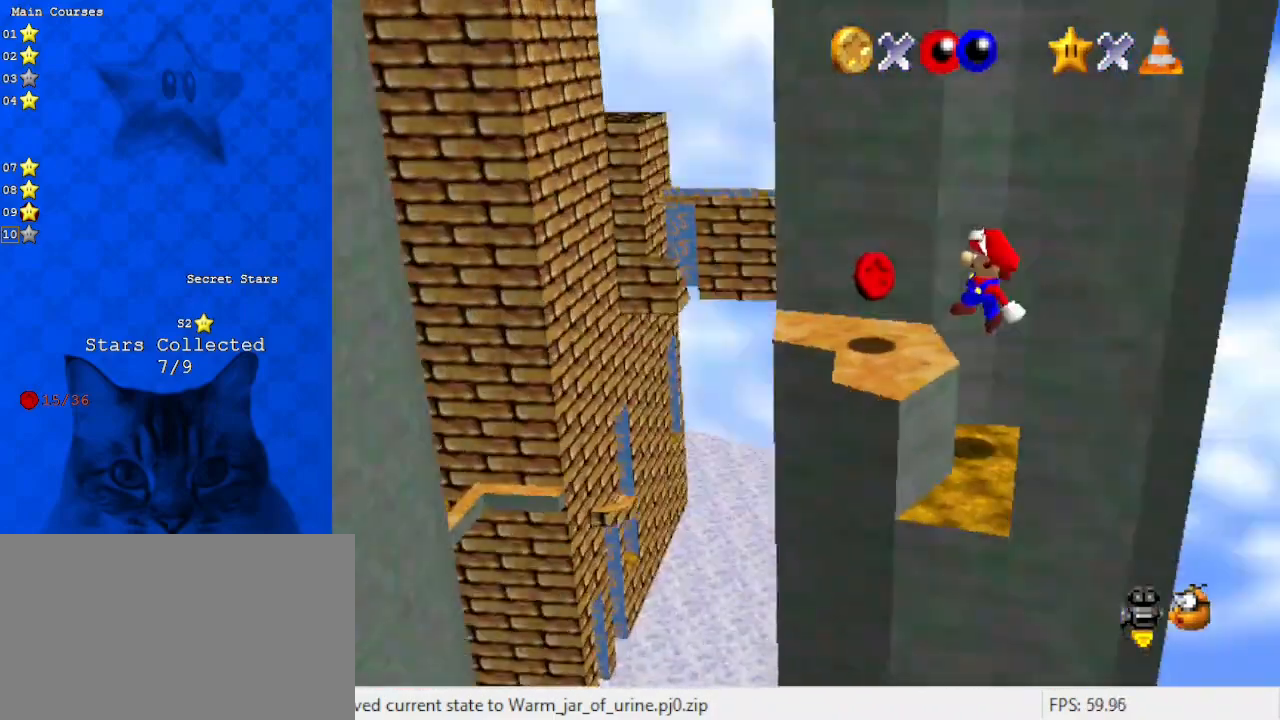
{"keys": ["down"], "events": [[33, "a", "up"], [33, "left", "up"], [33, "right", "down"], [167, "a", "down"], [167, "right", "up"], [267, "down", "up"], [300, "a", "up"], [467, "down", "down"]]}
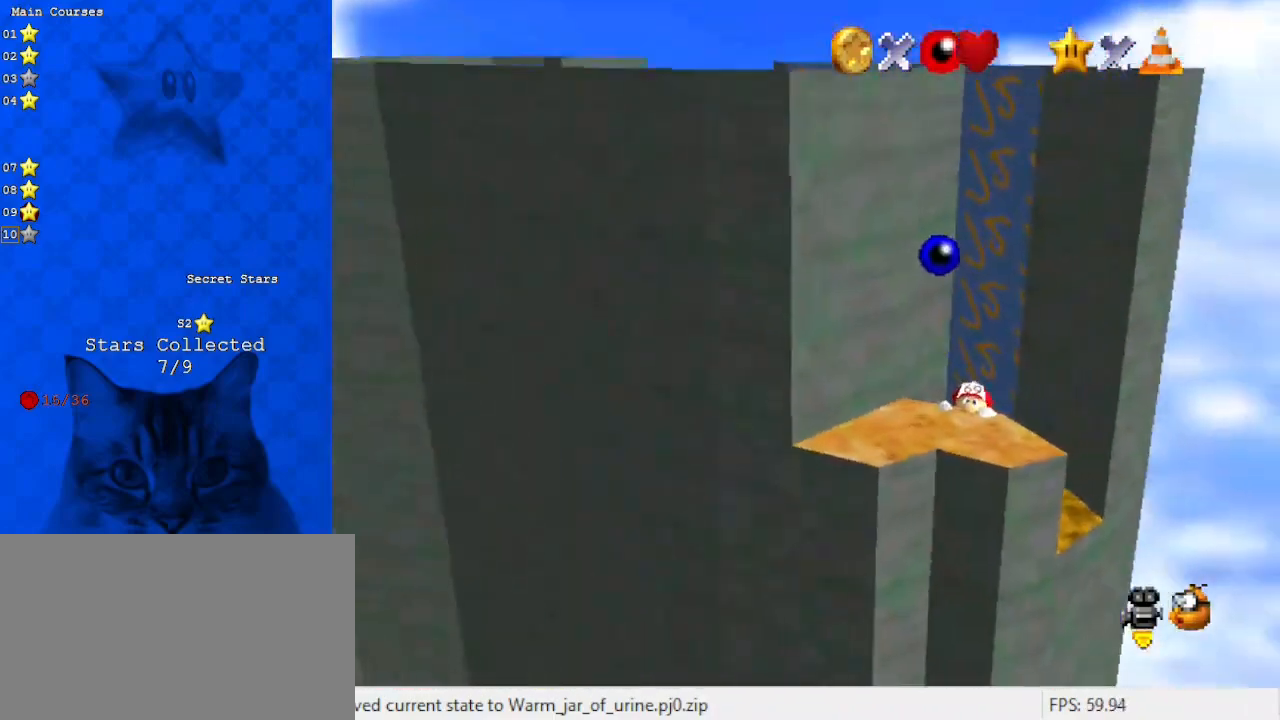
{"keys": ["right", "up"], "events": [[33, "down", "up"], [200, "shift", "down"], [267, "shift", "up"], [333, "right", "down"], [333, "up", "down"], [367, "d", "down"], [500, "d", "up"]]}
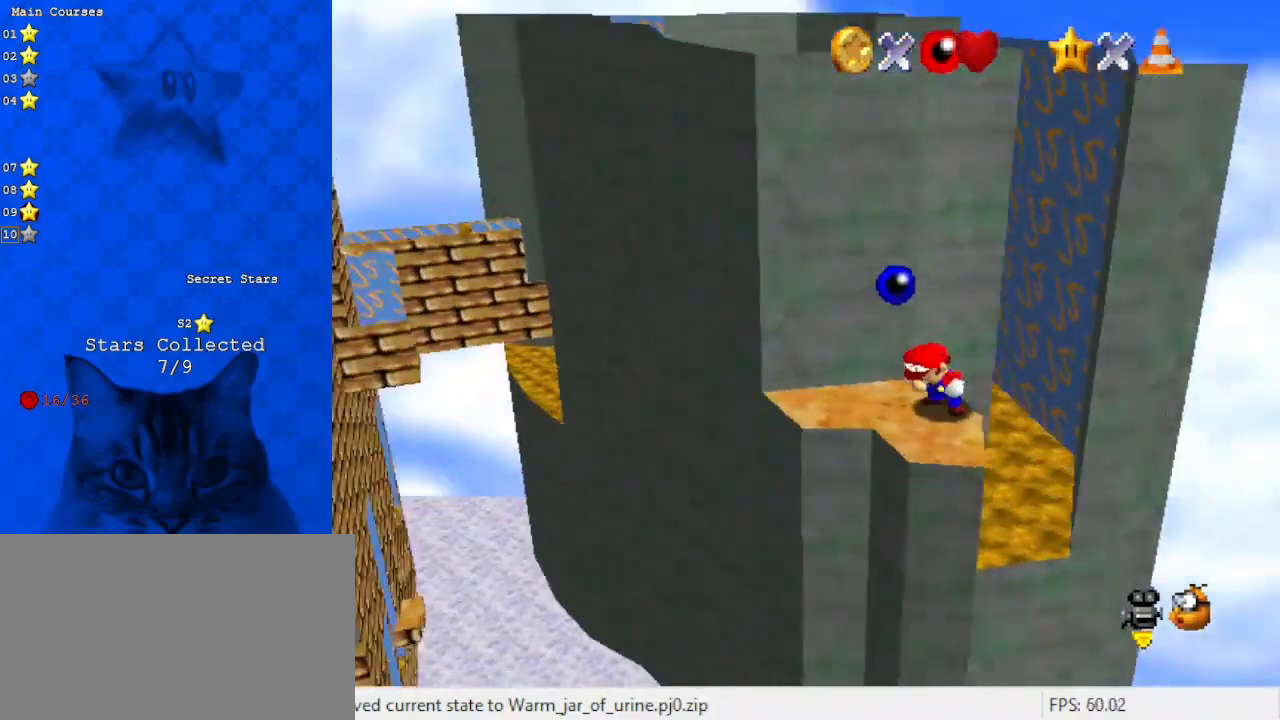
{"keys": [], "events": [[67, "d", "down"], [100, "right", "up"], [100, "up", "up"], [167, "d", "up"], [233, "down", "down"], [233, "left", "down"], [333, "down", "up"], [400, "left", "up"]]}
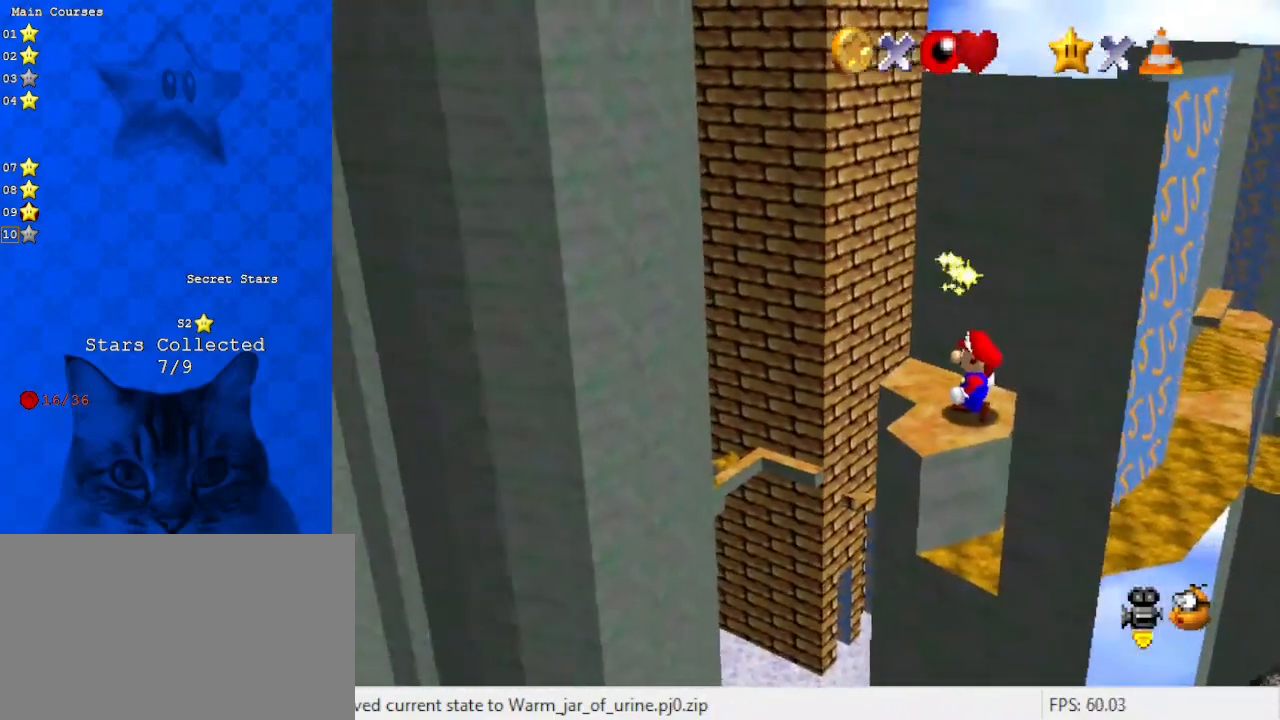
{"keys": [], "events": [[200, "right", "down"], [300, "shift", "down"], [400, "shift", "up"], [500, "right", "up"]]}
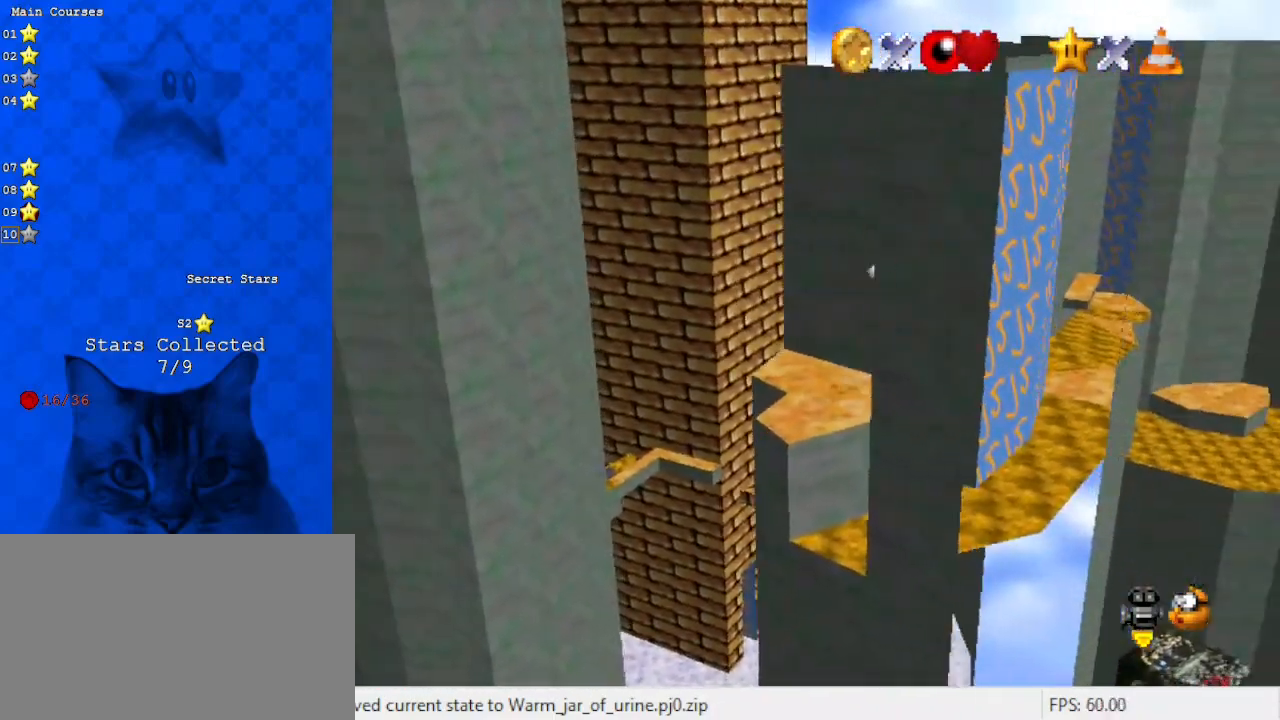
{"keys": ["right"], "events": [[100, "up", "down"], [233, "right", "down"], [333, "up", "up"], [367, "right", "up"], [500, "right", "down"]]}
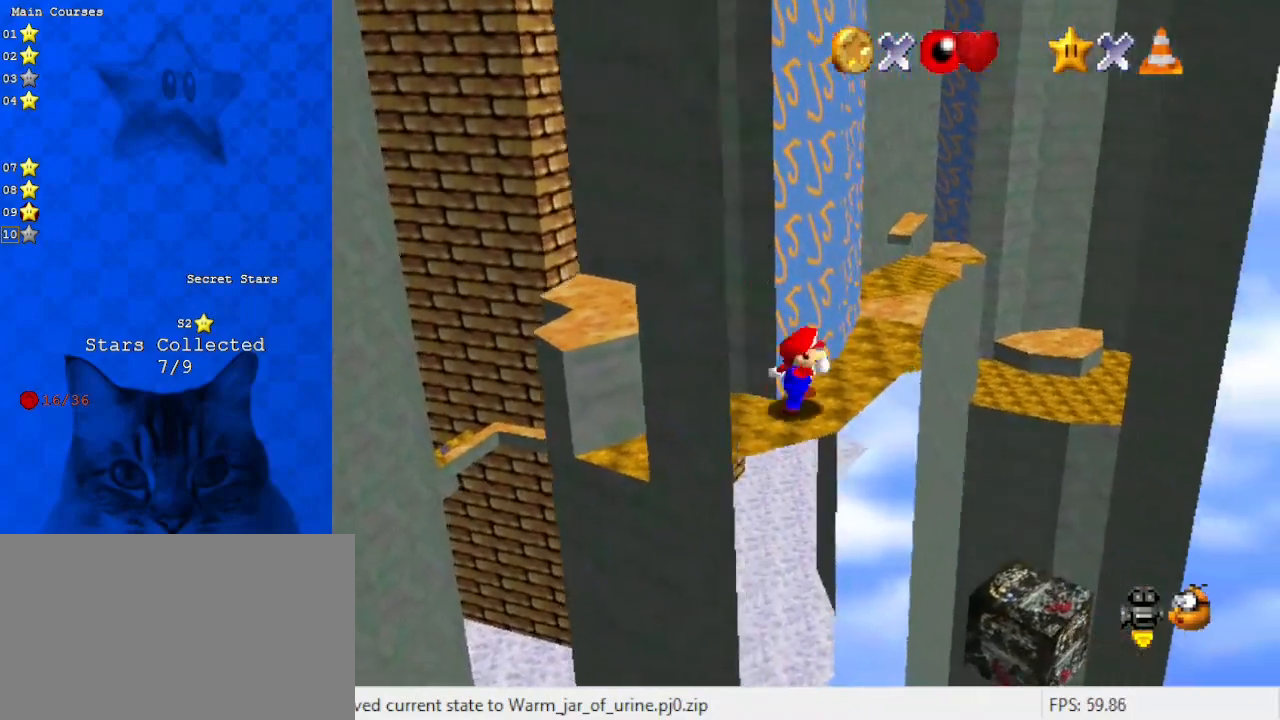
{"keys": ["up"], "events": [[67, "up", "down"], [433, "right", "up"]]}
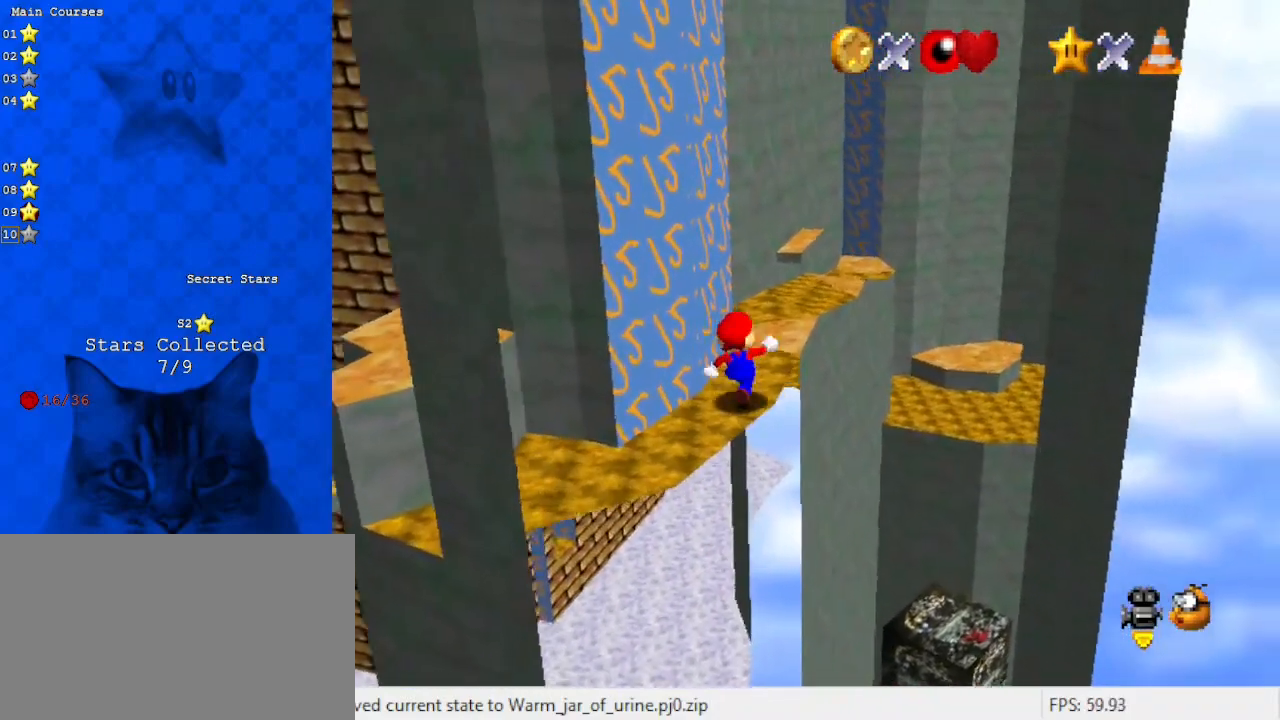
{"keys": [], "events": [[67, "right", "down"], [167, "right", "up"], [433, "up", "up"]]}
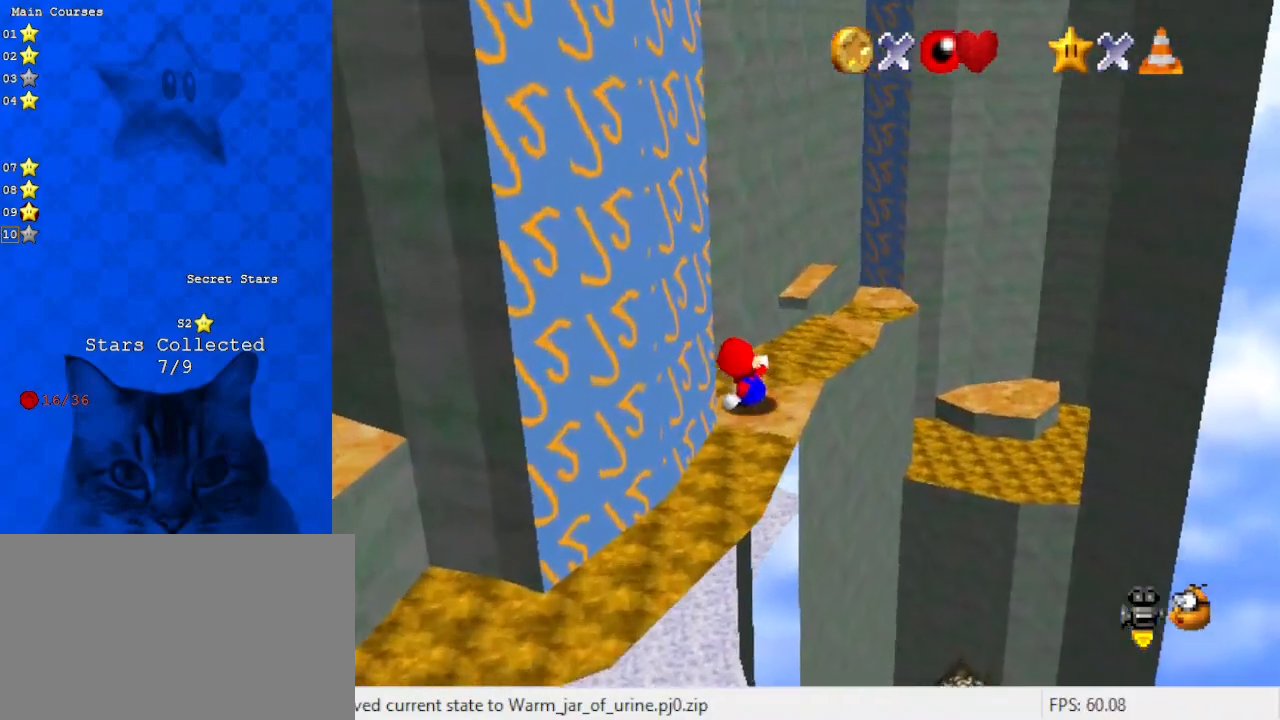
{"keys": ["d"], "events": [[233, "a", "down"], [367, "a", "up"], [500, "d", "down"]]}
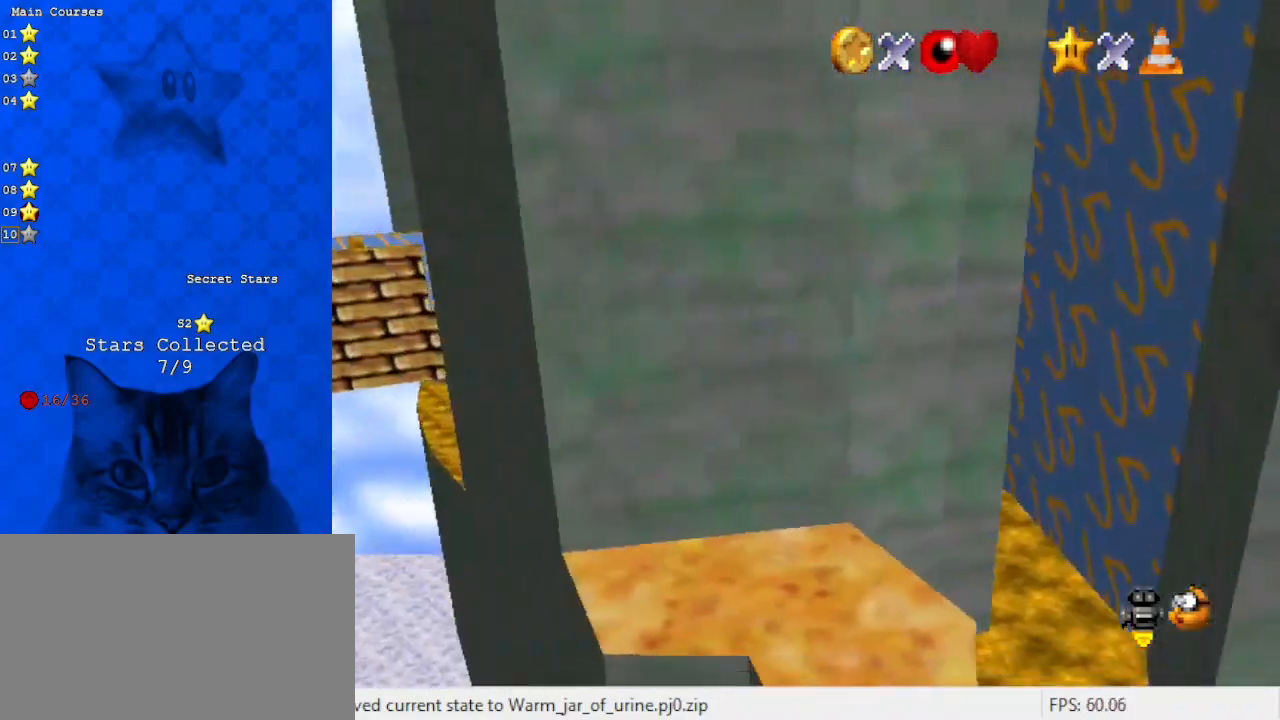
{"keys": ["down"], "events": [[200, "d", "up"], [333, "down", "down"]]}
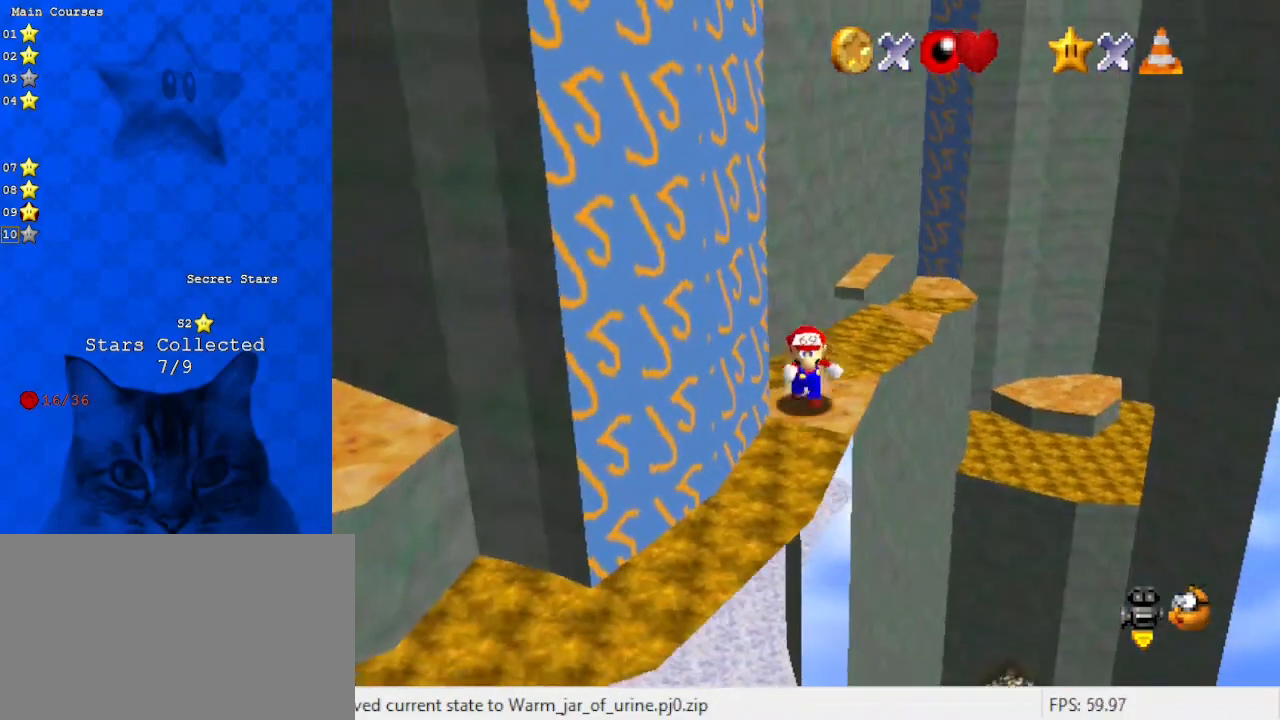
{"keys": ["down"], "events": []}
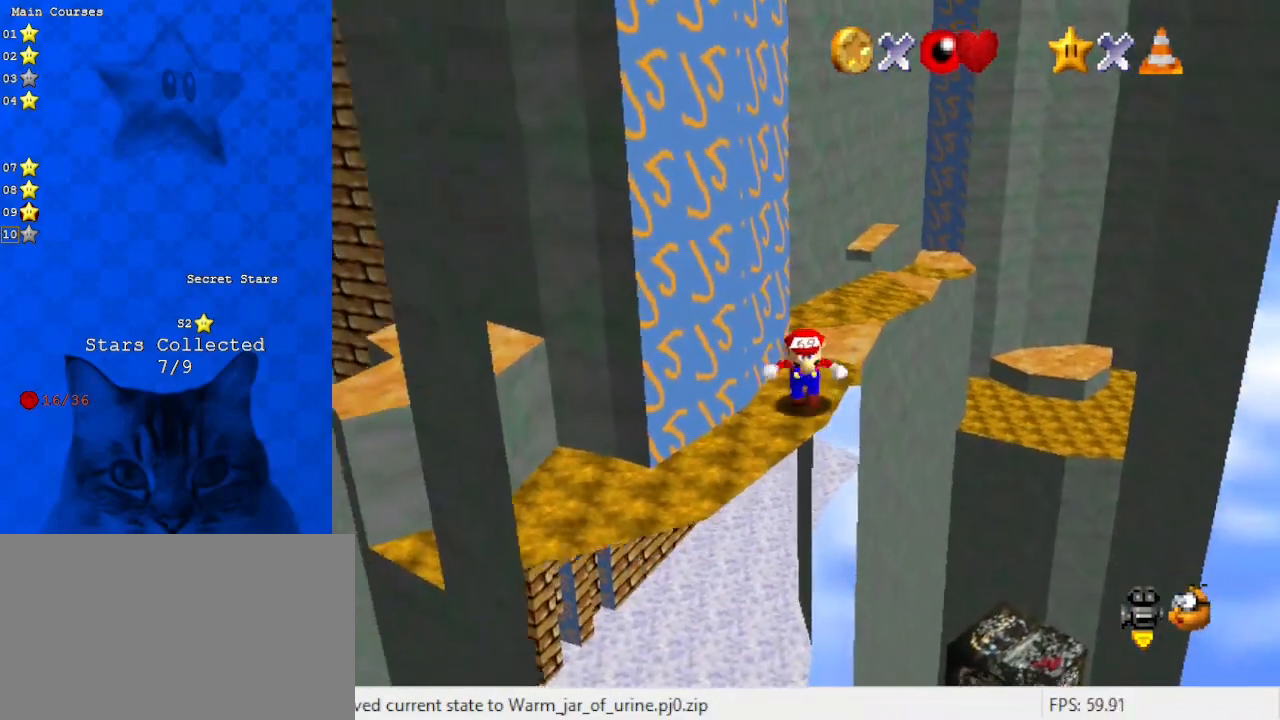
{"keys": ["down", "right"], "events": [[400, "right", "down"]]}
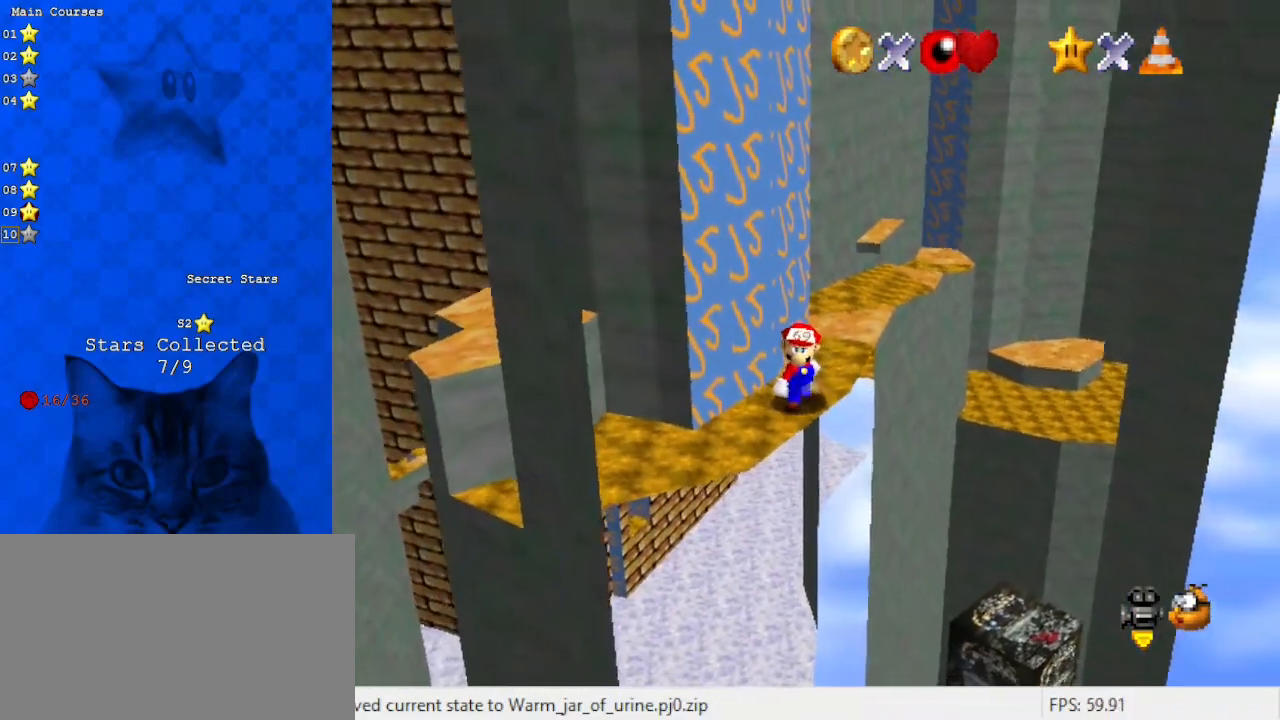
{"keys": ["a", "down", "right"], "events": [[100, "right", "up"], [267, "right", "down"], [500, "a", "down"]]}
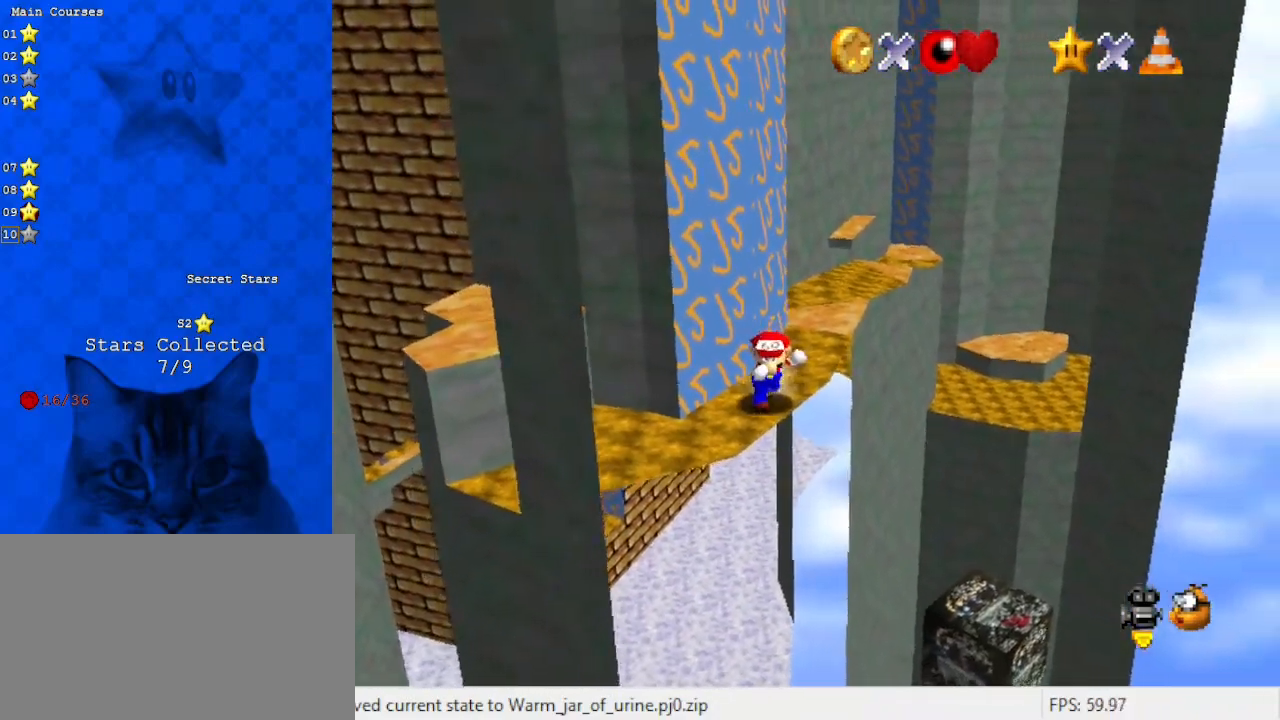
{"keys": ["d", "down", "right"], "events": [[67, "right", "up"], [200, "a", "up"], [400, "d", "down"], [467, "right", "down"]]}
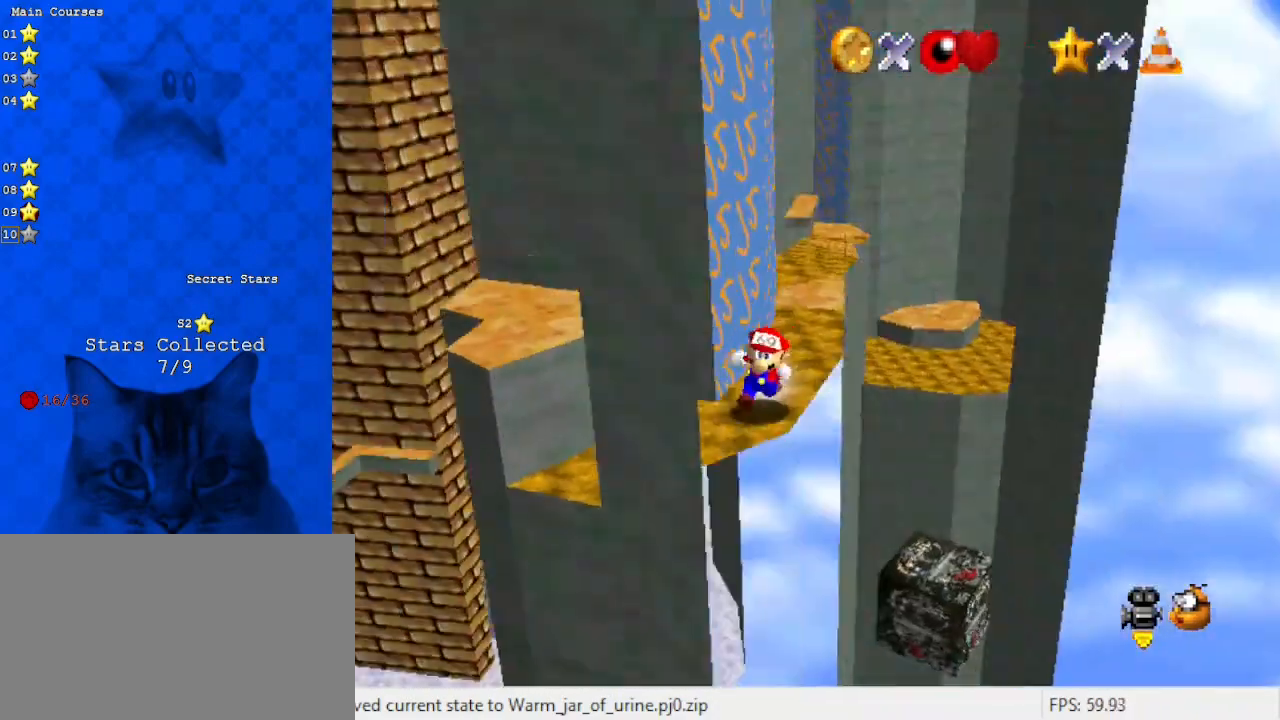
{"keys": ["down", "right"], "events": [[33, "d", "up"]]}
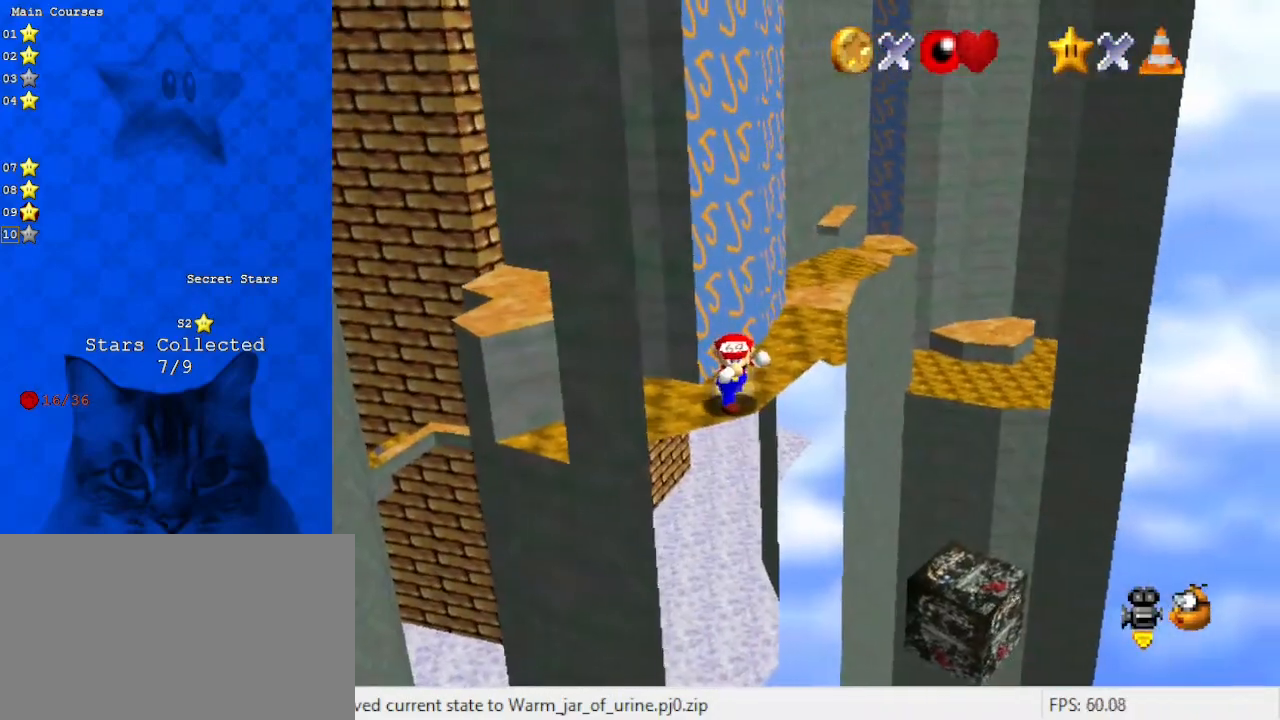
{"keys": ["right"], "events": [[467, "down", "up"]]}
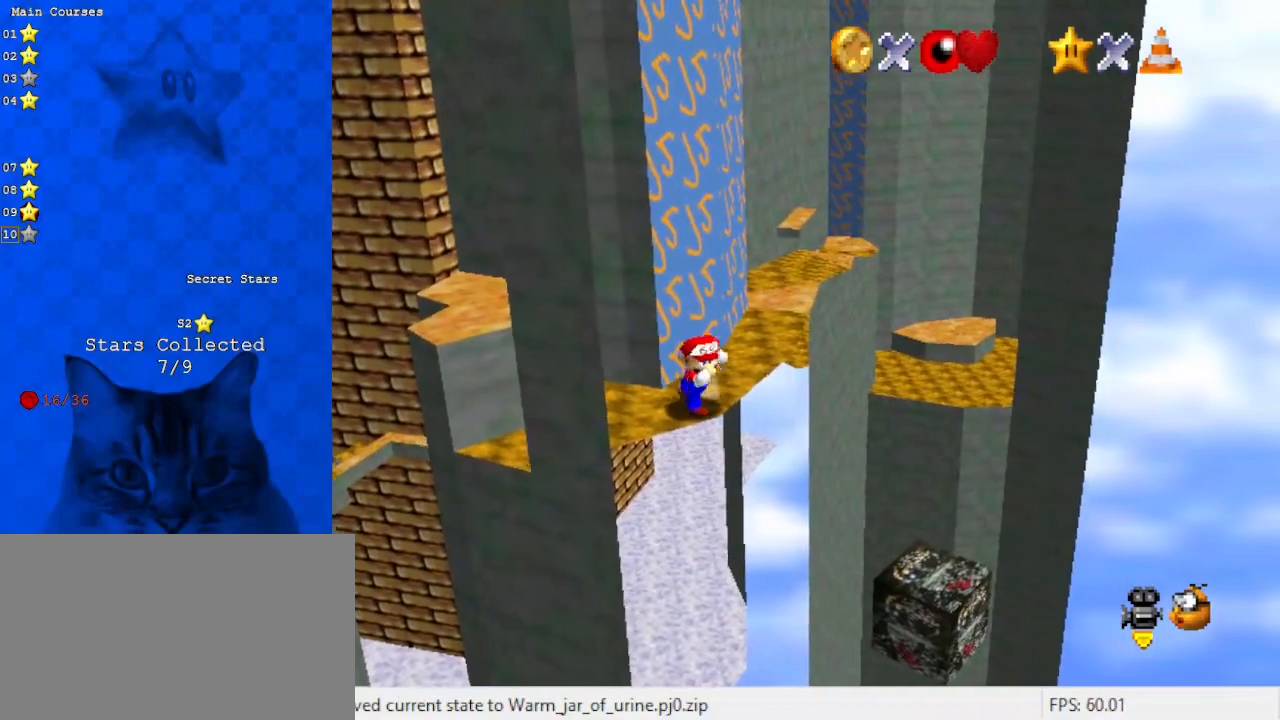
{"keys": ["right", "up"], "events": [[100, "up", "down"], [200, "right", "up"], [367, "right", "down"]]}